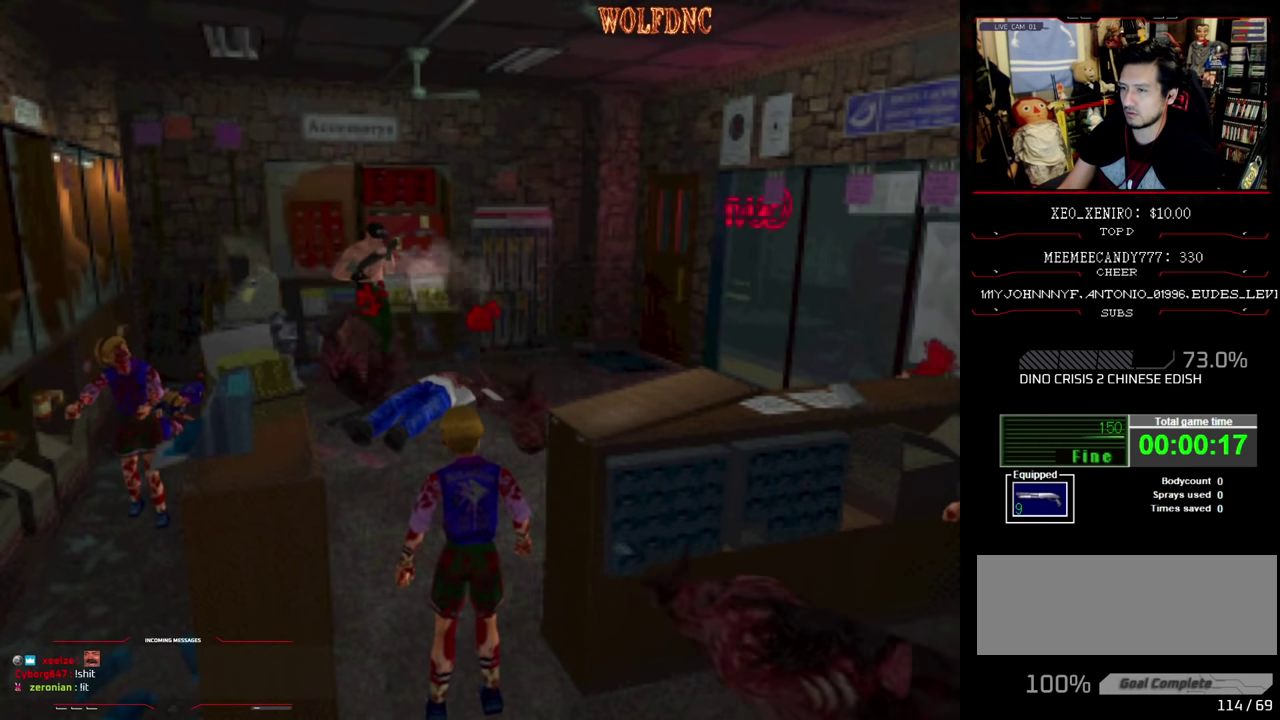
Gameplay with a controller (PlayStation layout); each line is a JSON object with the inputs held at the frame after it. "events" lists button and stick changes between this image and that frame as [ms after this image, input, new state], when the widget could be followed in between. Not read: L3 R3.
{"buttons": ["CROSS", "R1"], "events": [[17, "CROSS", "down"], [250, "CROSS", "up"], [300, "CROSS", "down"], [417, "CROSS", "up"], [484, "CROSS", "down"]]}
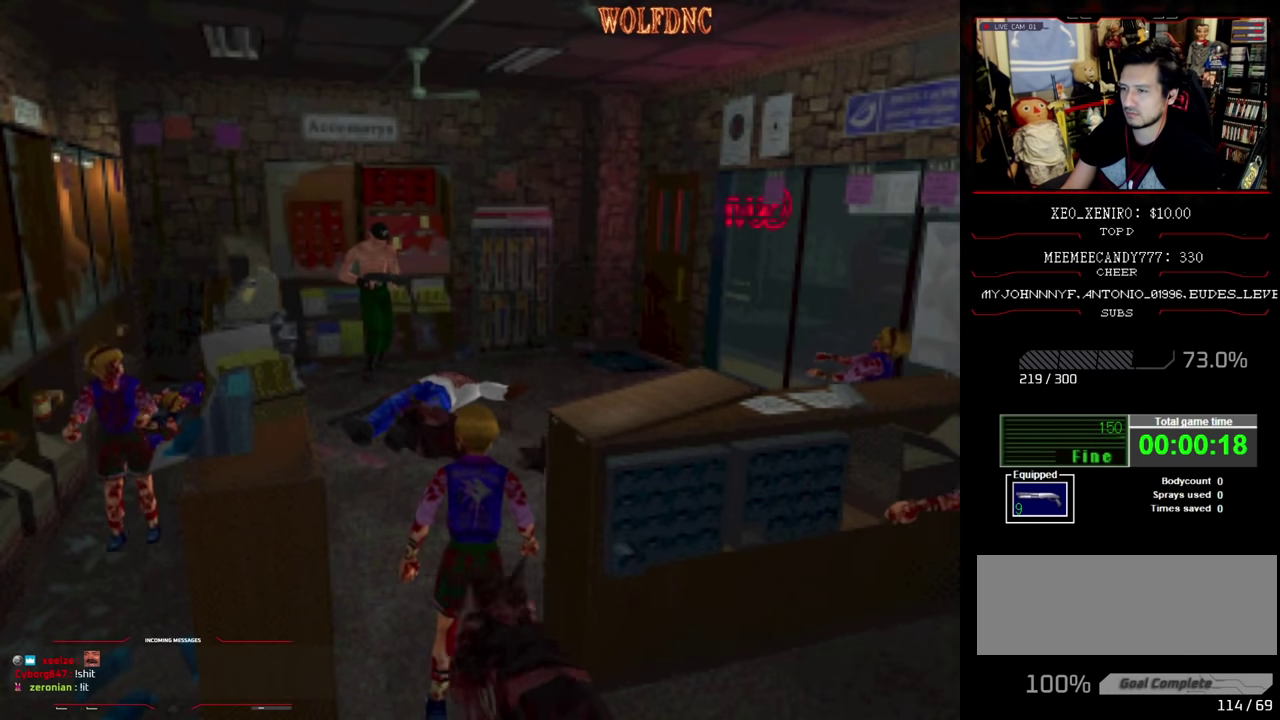
{"buttons": ["R1", "DPAD_RIGHT"], "events": [[67, "CROSS", "up"], [400, "DPAD_RIGHT", "down"]]}
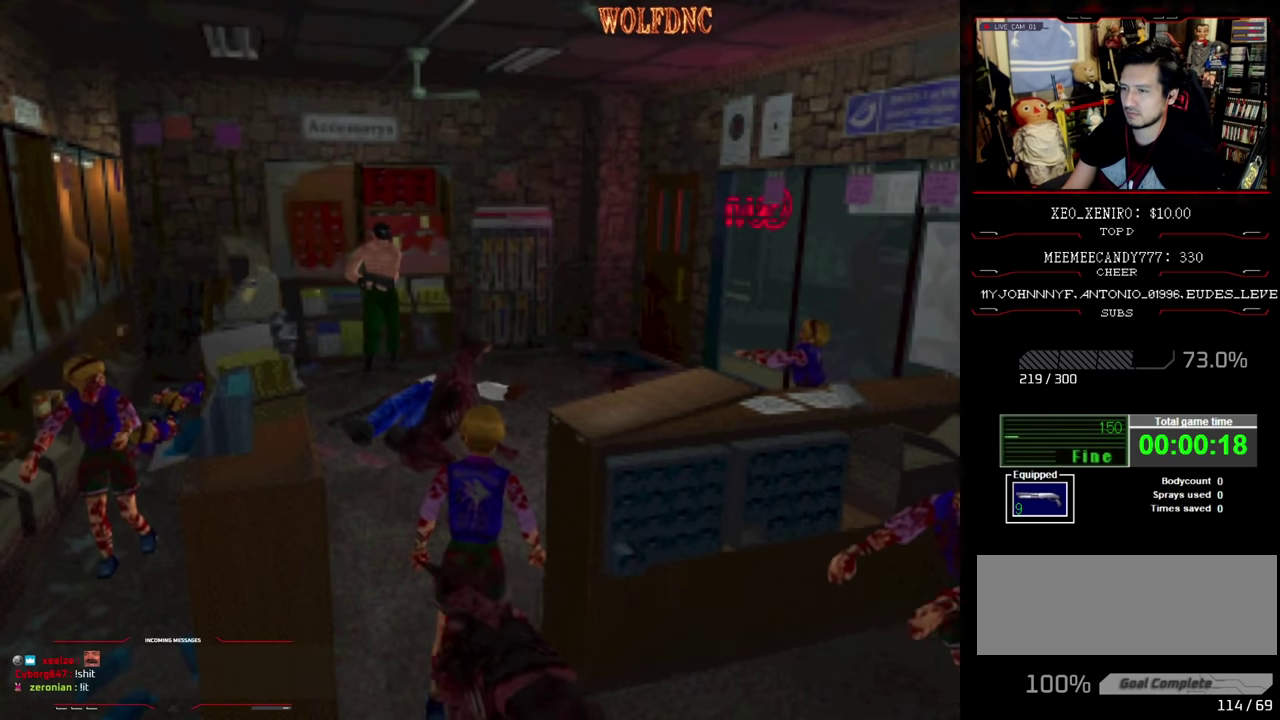
{"buttons": ["CROSS", "R1"], "events": [[134, "CROSS", "down"], [134, "DPAD_RIGHT", "up"], [284, "CROSS", "up"], [334, "CROSS", "down"], [417, "CROSS", "up"], [467, "CROSS", "down"]]}
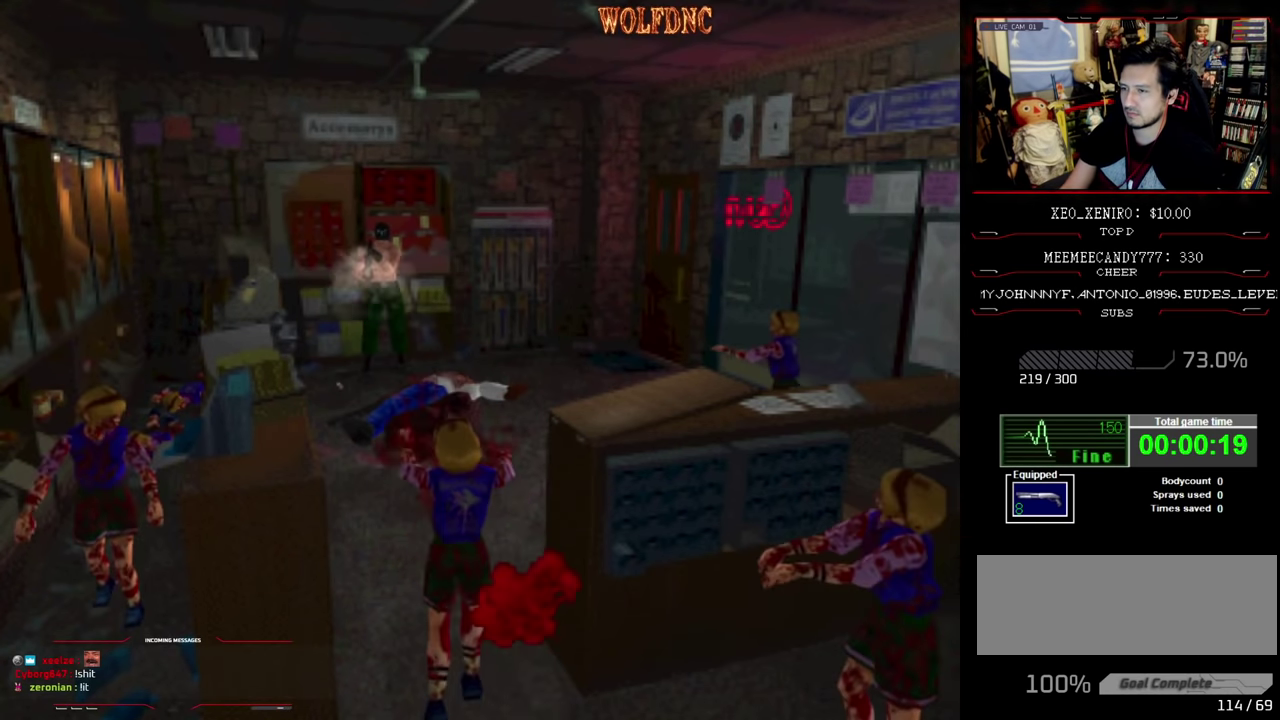
{"buttons": ["R1"], "events": [[50, "CROSS", "up"], [100, "CROSS", "down"], [334, "CROSS", "up"]]}
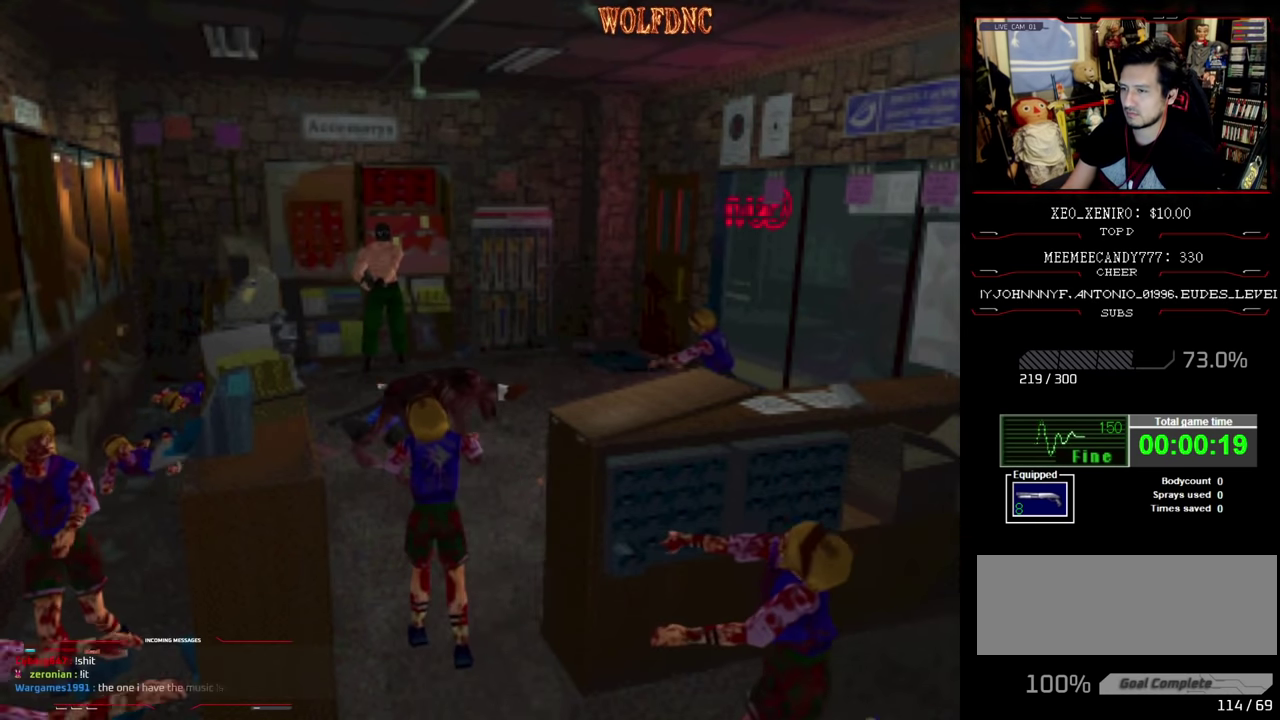
{"buttons": ["R1"], "events": []}
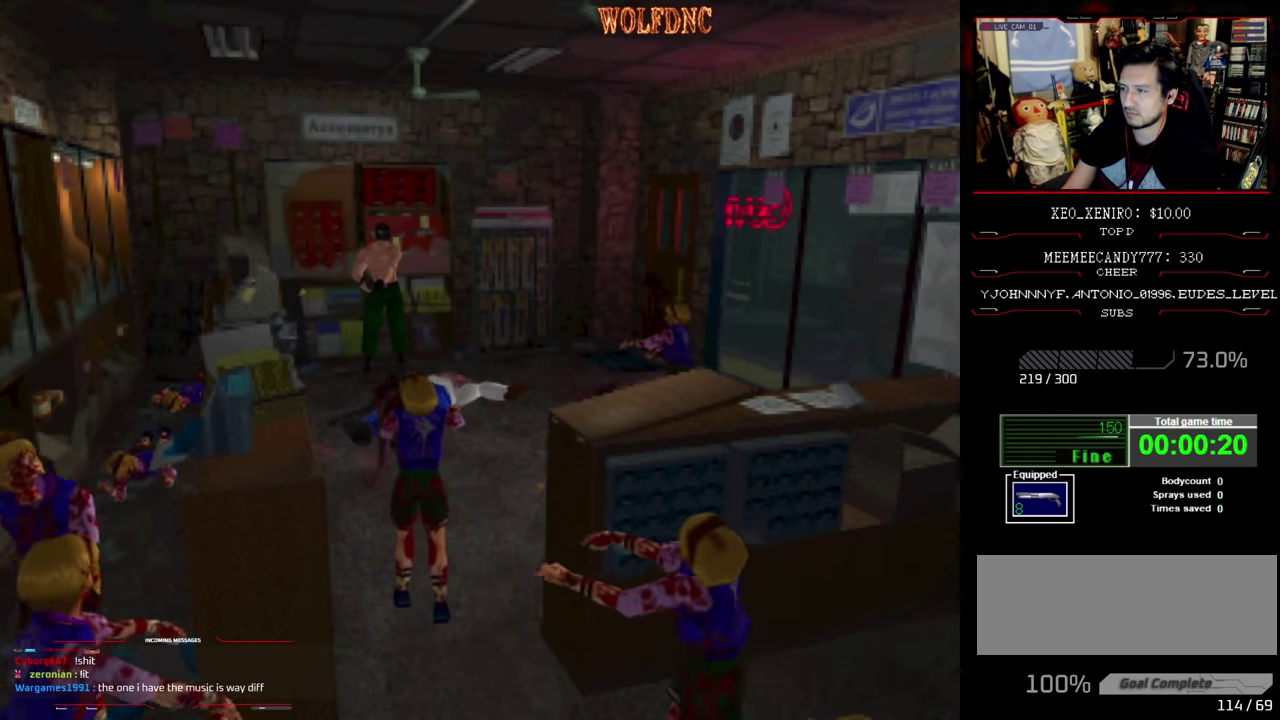
{"buttons": ["R1", "DPAD_LEFT"], "events": [[367, "DPAD_LEFT", "down"]]}
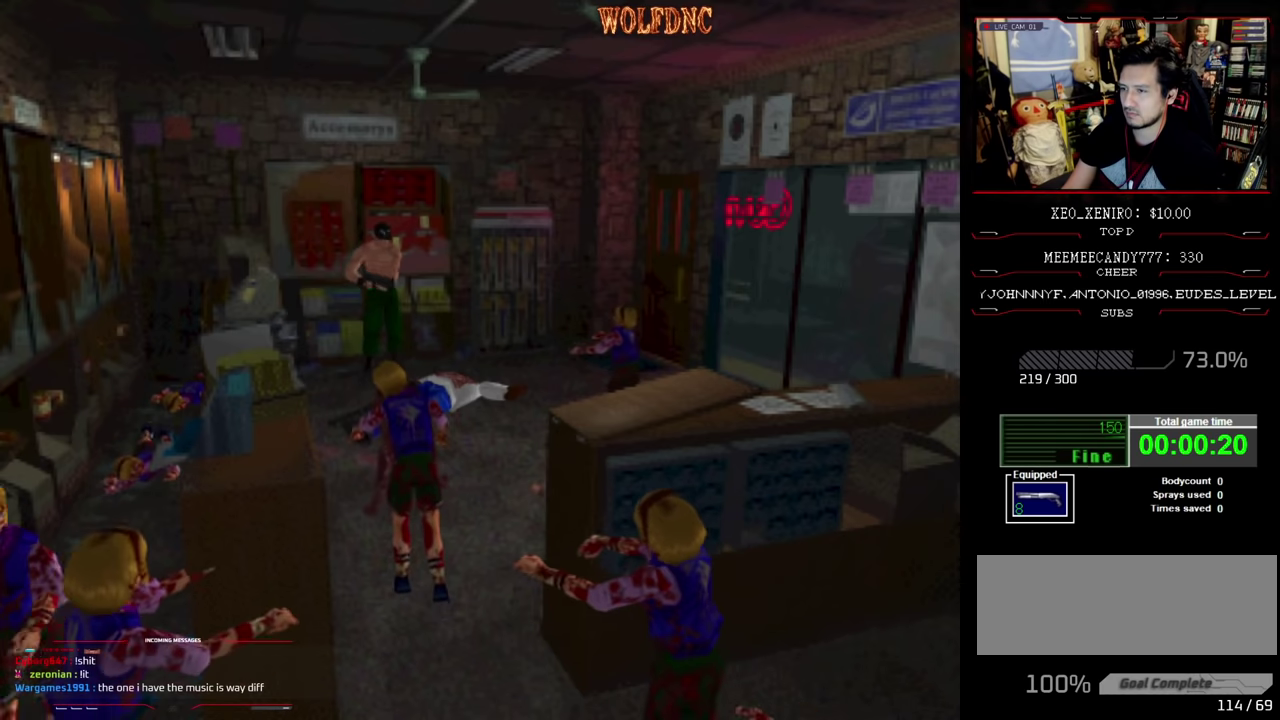
{"buttons": ["CROSS", "R1"], "events": [[17, "DPAD_LEFT", "up"], [67, "CROSS", "down"], [300, "CROSS", "up"], [467, "CROSS", "down"]]}
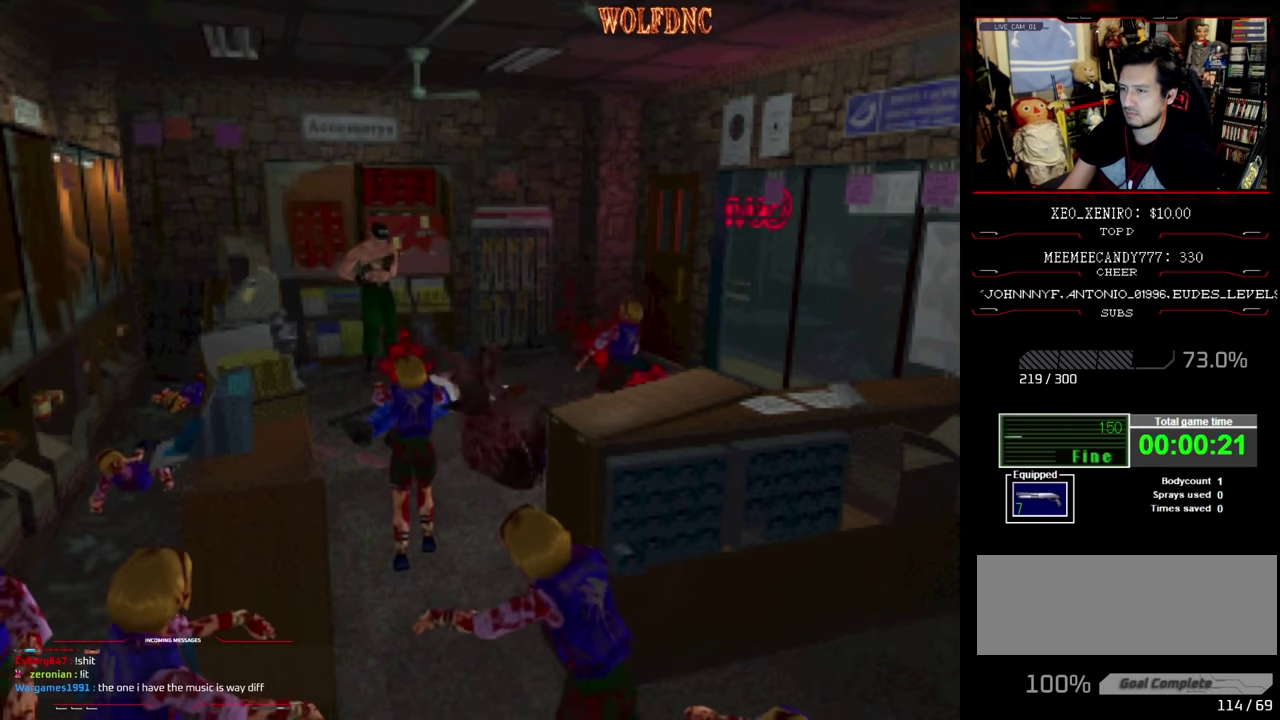
{"buttons": ["R1"], "events": [[50, "CROSS", "up"], [117, "CROSS", "down"], [217, "CROSS", "up"], [267, "CROSS", "down"], [400, "CROSS", "up"]]}
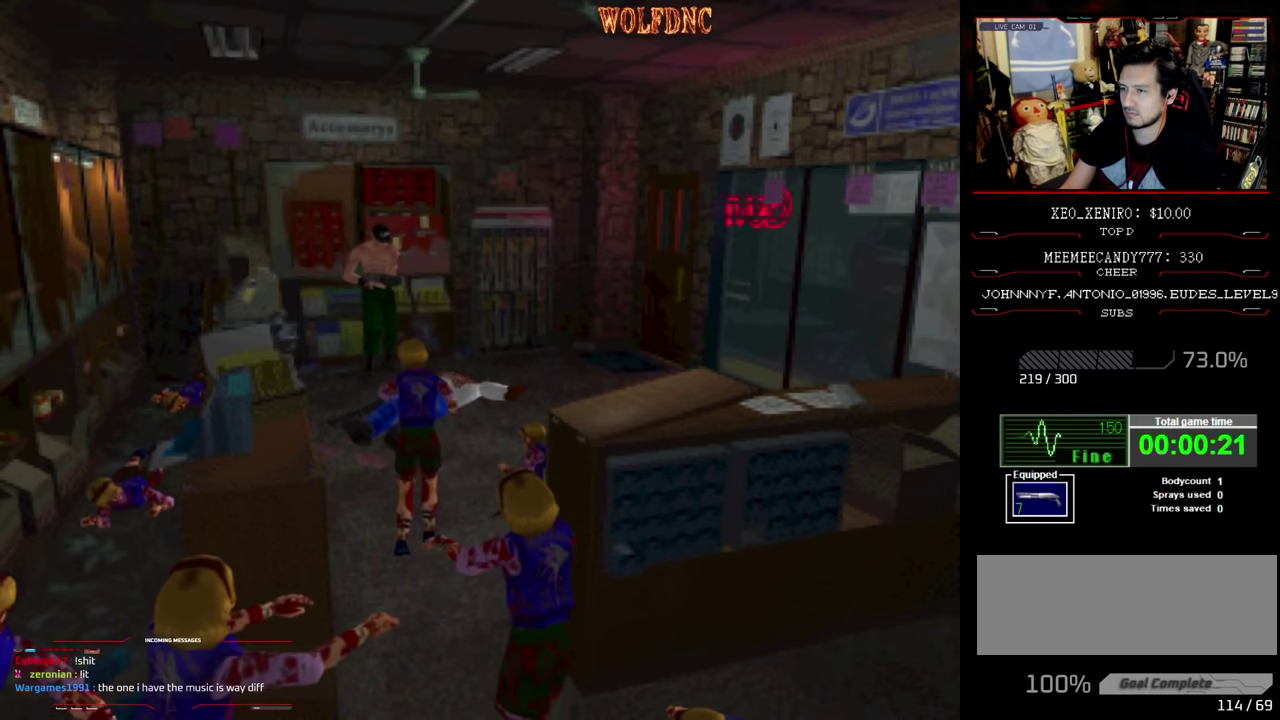
{"buttons": ["R1", "DPAD_RIGHT"], "events": [[284, "DPAD_RIGHT", "down"]]}
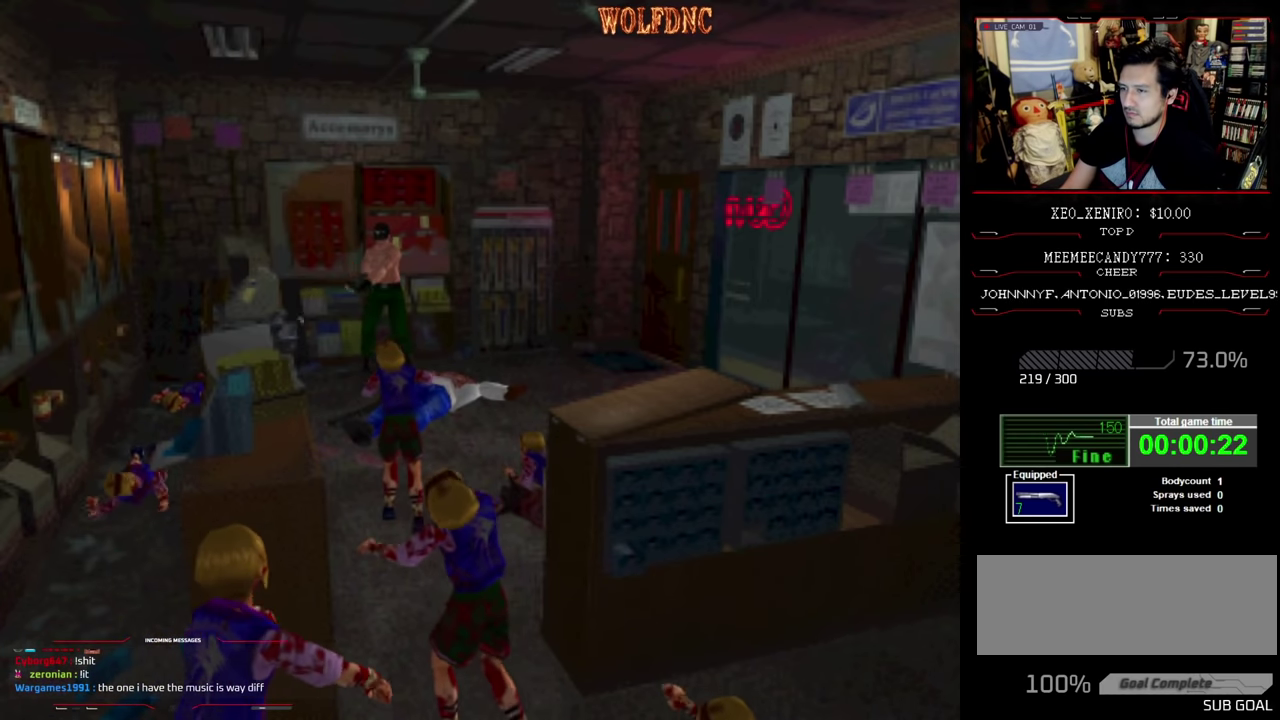
{"buttons": ["CROSS", "R1"], "events": [[17, "CROSS", "down"], [17, "DPAD_RIGHT", "up"], [100, "CROSS", "up"], [200, "CROSS", "down"], [434, "CROSS", "up"], [484, "CROSS", "down"]]}
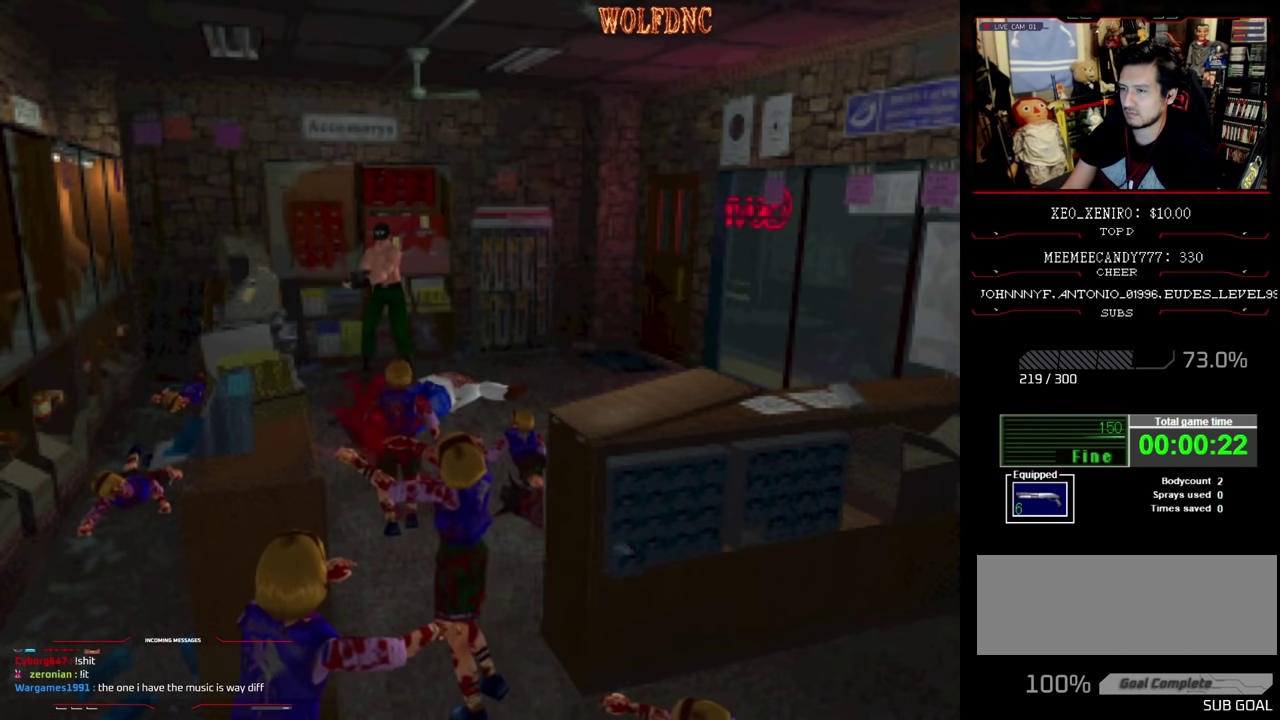
{"buttons": ["R1"], "events": [[67, "CROSS", "up"], [117, "CROSS", "down"], [217, "CROSS", "up"], [267, "CROSS", "down"], [350, "CROSS", "up"]]}
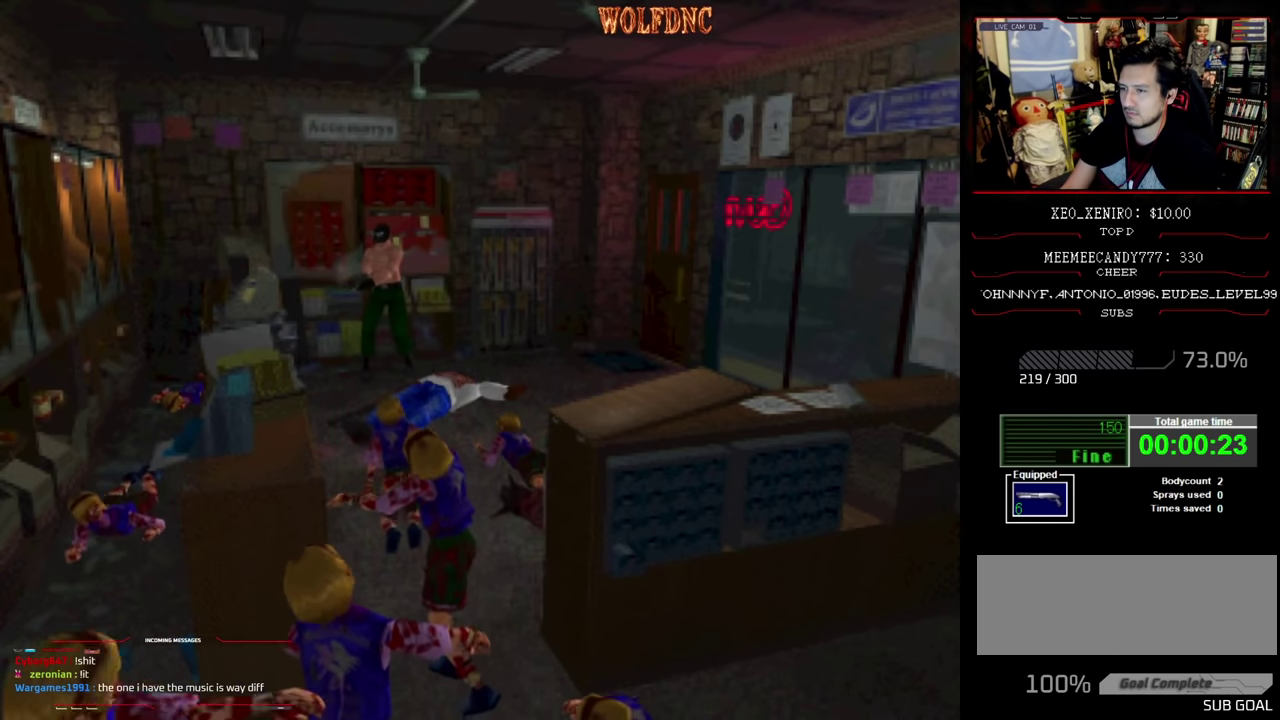
{"buttons": ["R1", "DPAD_DOWN", "DPAD_LEFT"], "events": [[234, "DPAD_LEFT", "down"], [467, "DPAD_DOWN", "down"]]}
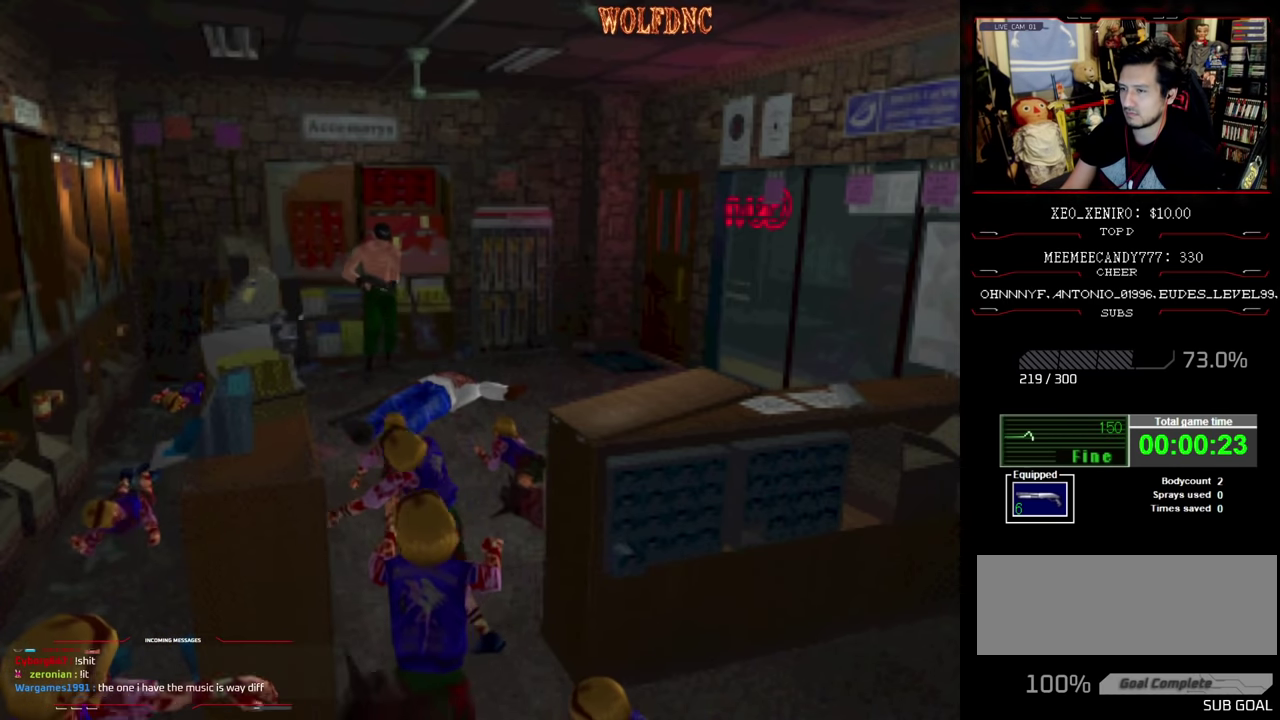
{"buttons": ["R1", "DPAD_DOWN"], "events": [[200, "CROSS", "down"], [200, "DPAD_LEFT", "up"], [300, "CROSS", "up"], [350, "CROSS", "down"], [484, "CROSS", "up"]]}
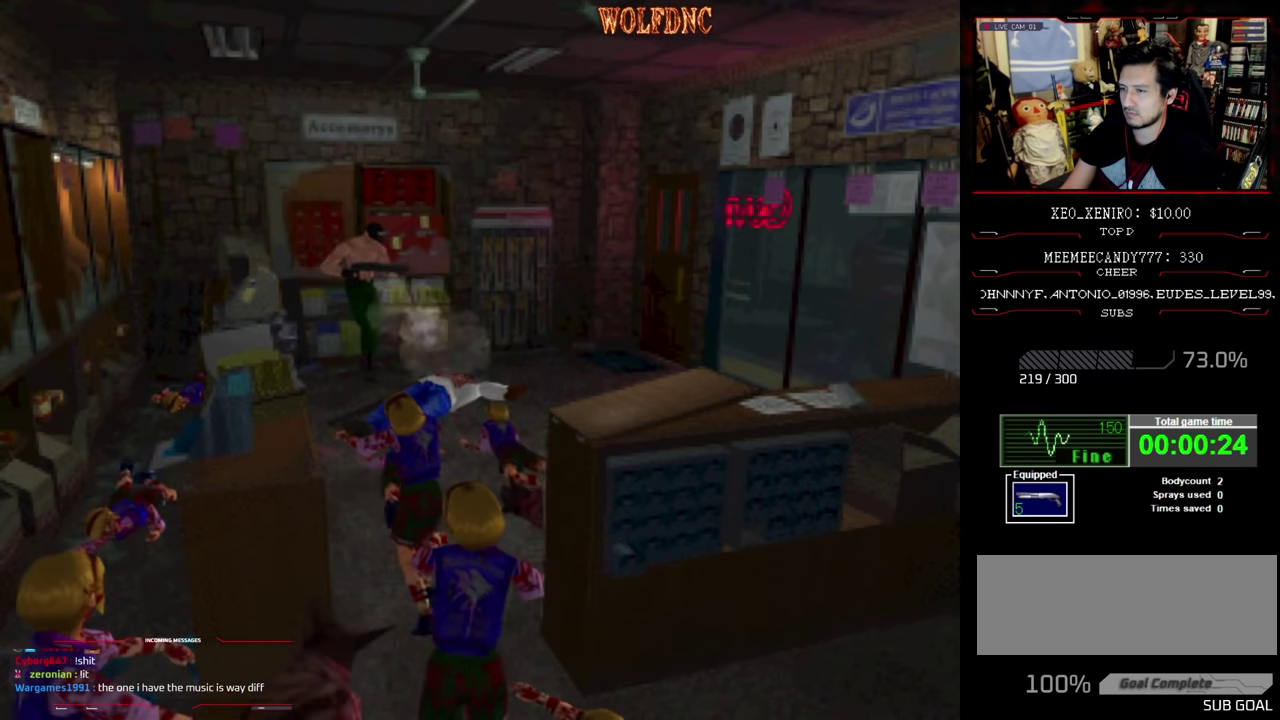
{"buttons": ["R1", "DPAD_DOWN", "DPAD_RIGHT"], "events": [[34, "CROSS", "down"], [100, "CROSS", "up"], [167, "CROSS", "down"], [267, "CROSS", "up"], [400, "DPAD_RIGHT", "down"]]}
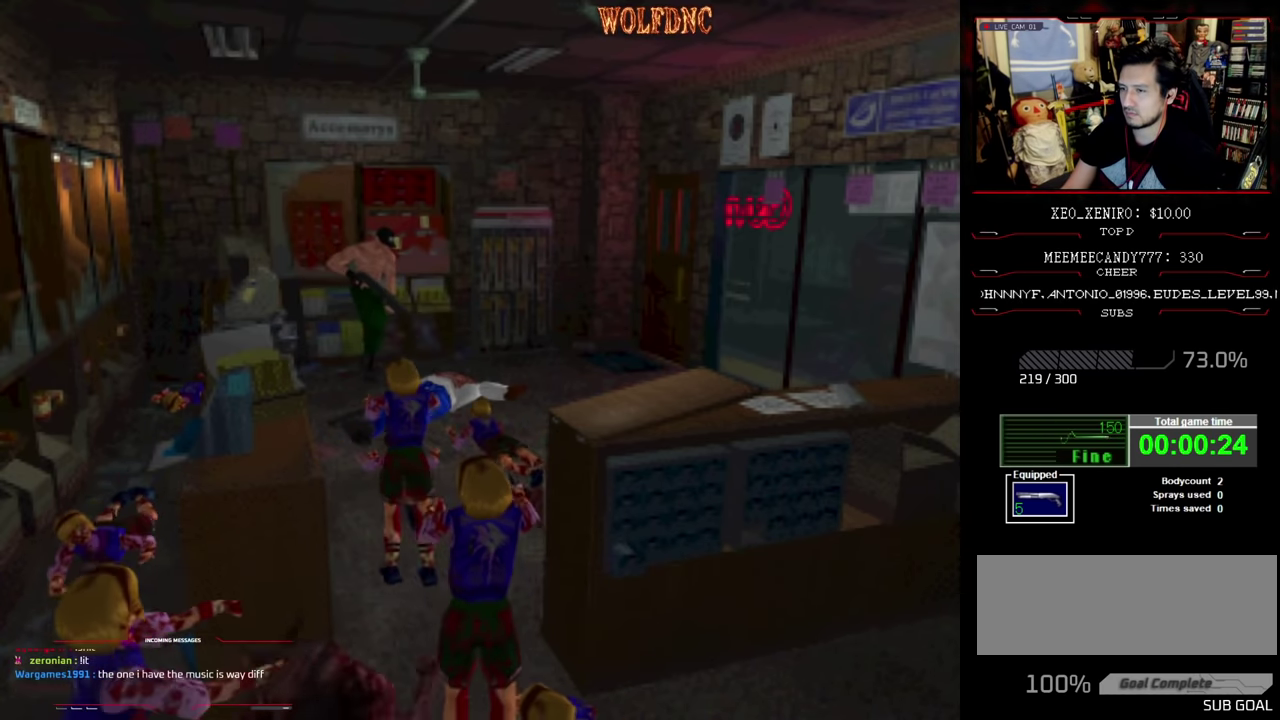
{"buttons": ["R1", "DPAD_DOWN", "DPAD_RIGHT"], "events": []}
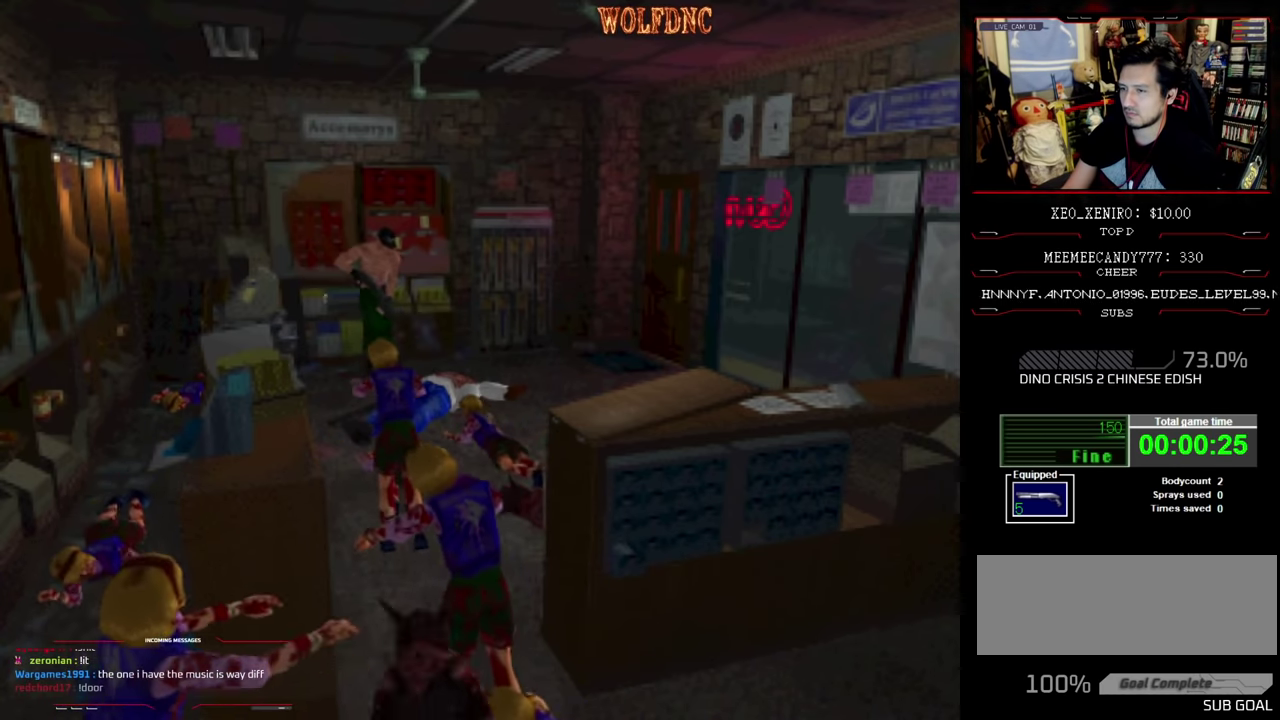
{"buttons": ["R1"], "events": [[200, "CROSS", "down"], [200, "DPAD_RIGHT", "up"], [300, "CROSS", "up"], [384, "CROSS", "down"], [484, "CROSS", "up"], [484, "DPAD_DOWN", "up"]]}
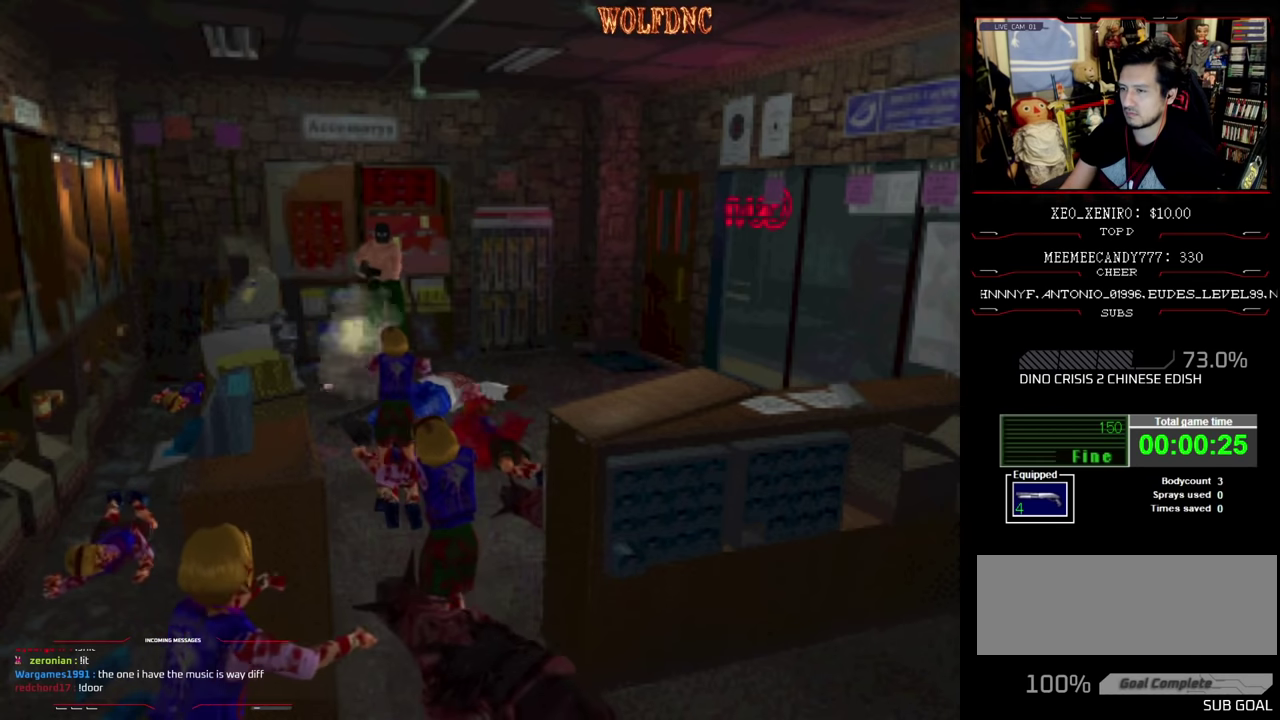
{"buttons": ["CROSS", "R1"], "events": [[34, "CROSS", "down"], [117, "CROSS", "up"], [167, "CROSS", "down"], [400, "CROSS", "up"], [450, "CROSS", "down"]]}
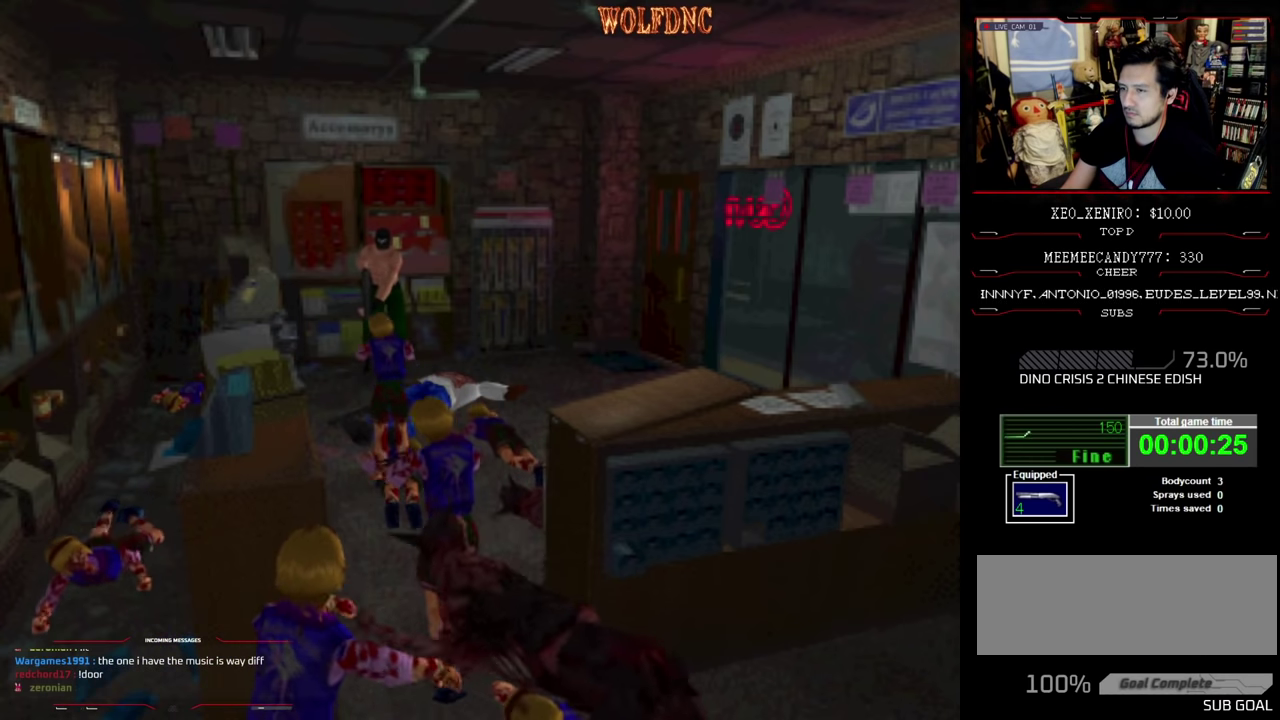
{"buttons": ["R1", "DPAD_LEFT"], "events": [[84, "CROSS", "up"], [467, "DPAD_LEFT", "down"]]}
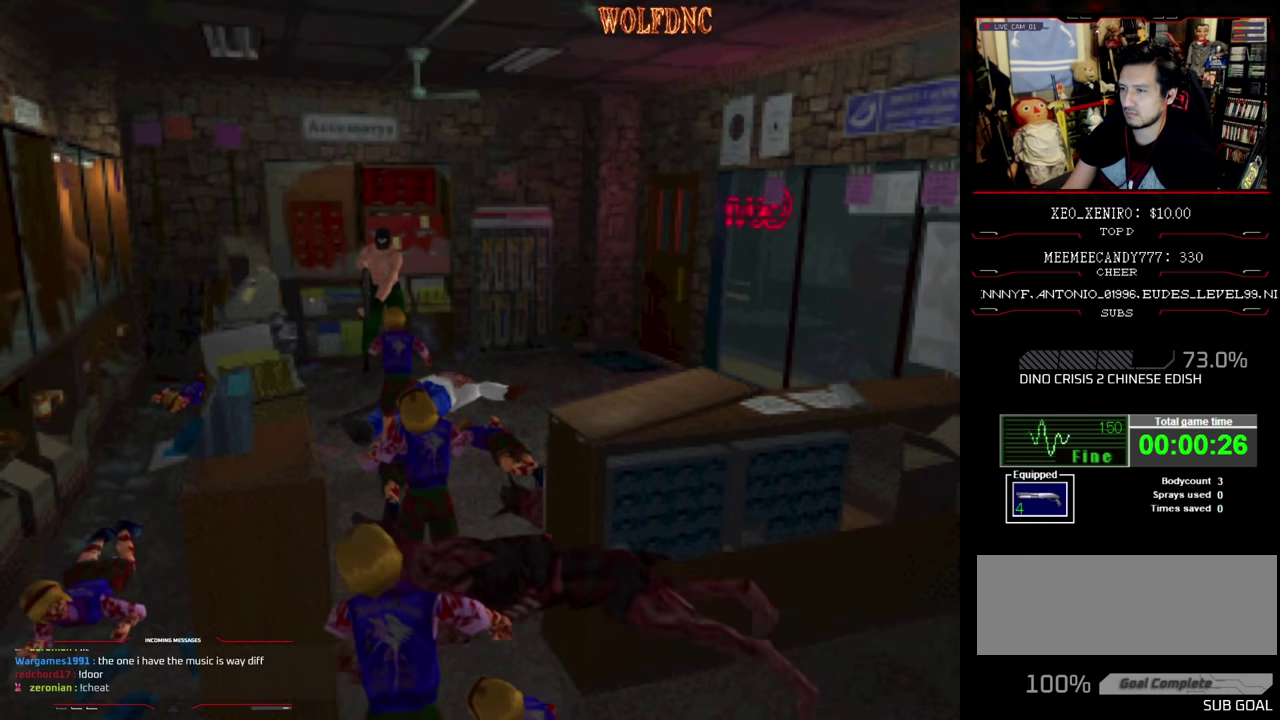
{"buttons": ["CROSS", "R1"], "events": [[100, "DPAD_LEFT", "up"], [250, "CROSS", "down"]]}
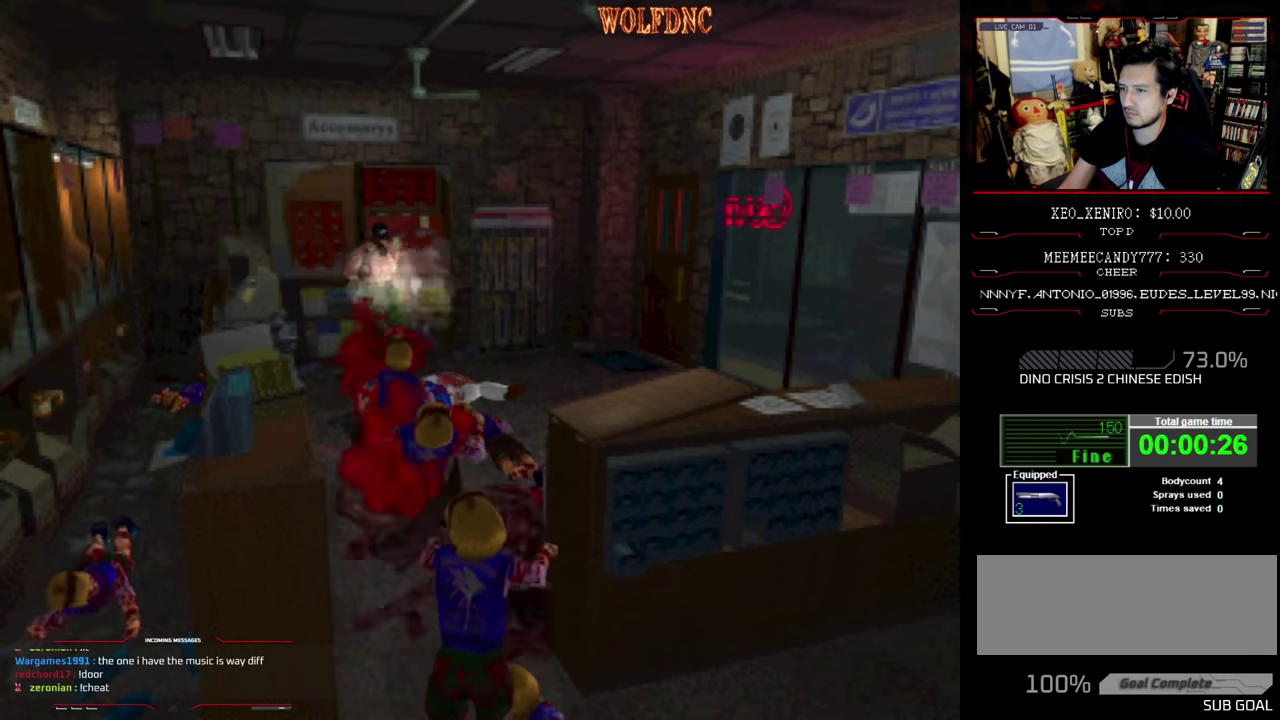
{"buttons": ["CROSS", "R1"], "events": [[34, "CROSS", "up"], [217, "CROSS", "down"], [450, "CROSS", "up"], [500, "CROSS", "down"]]}
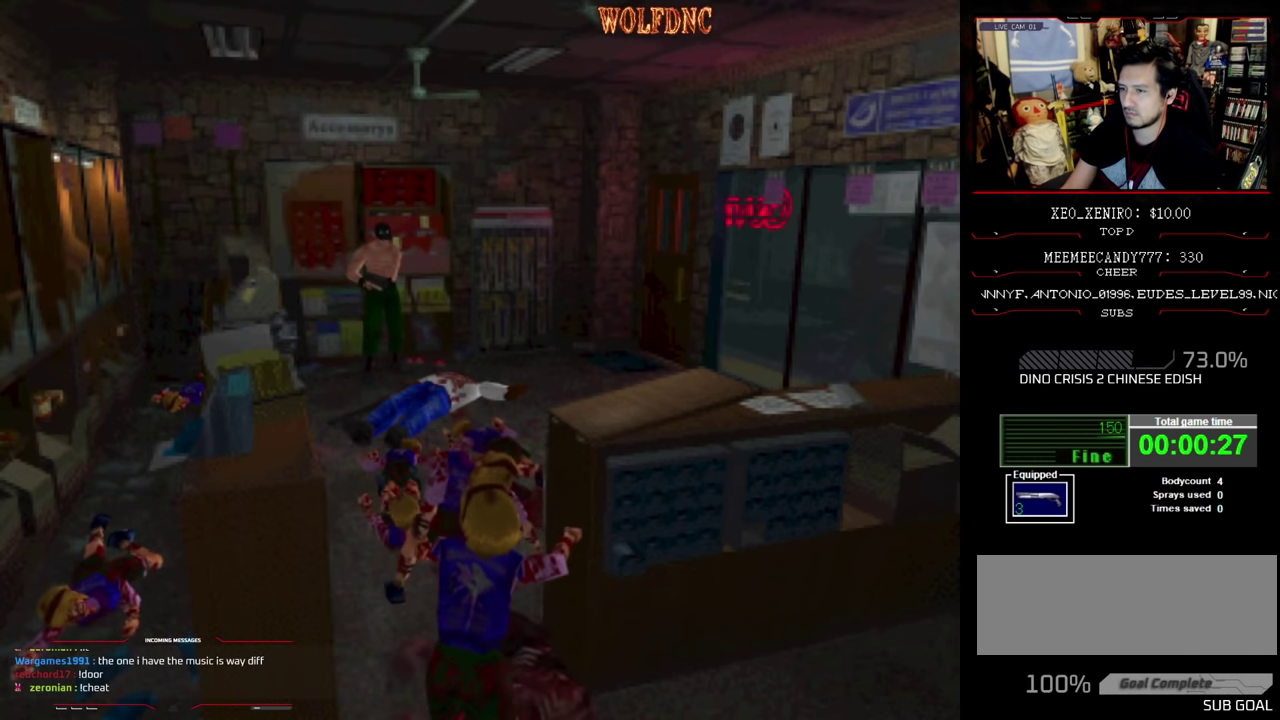
{"buttons": ["R1"], "events": [[84, "CROSS", "up"]]}
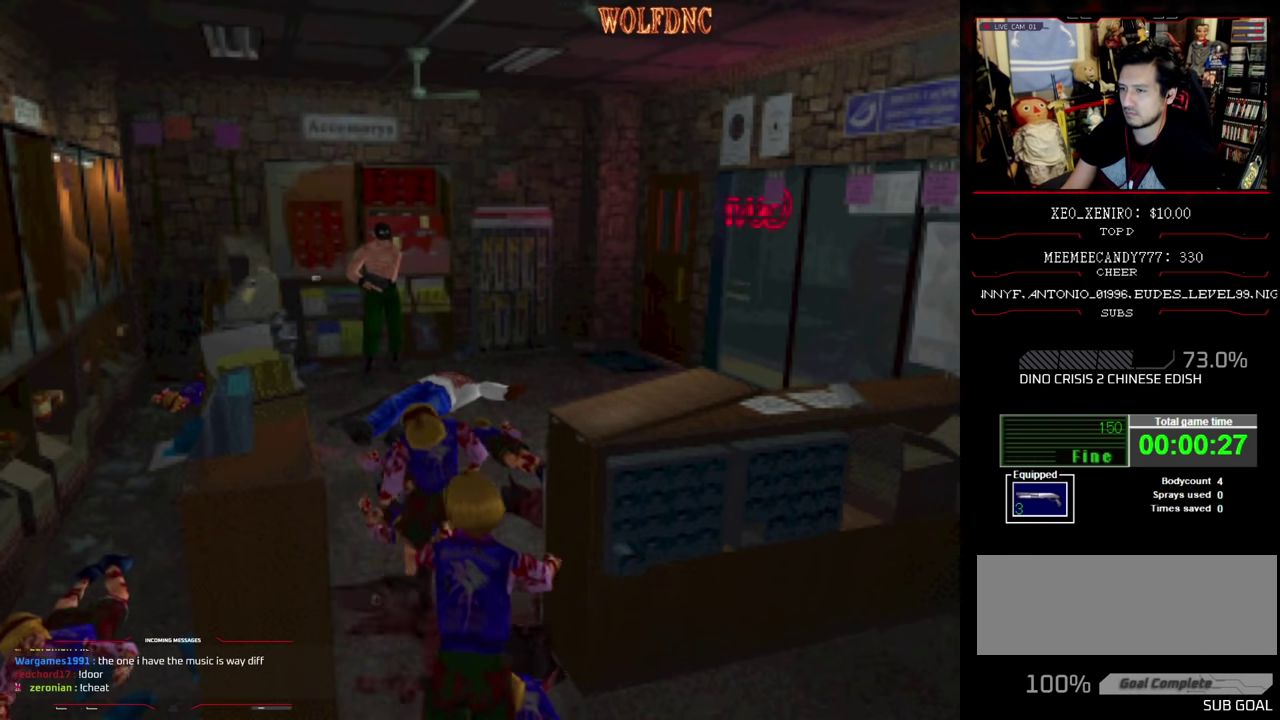
{"buttons": ["R1"], "events": []}
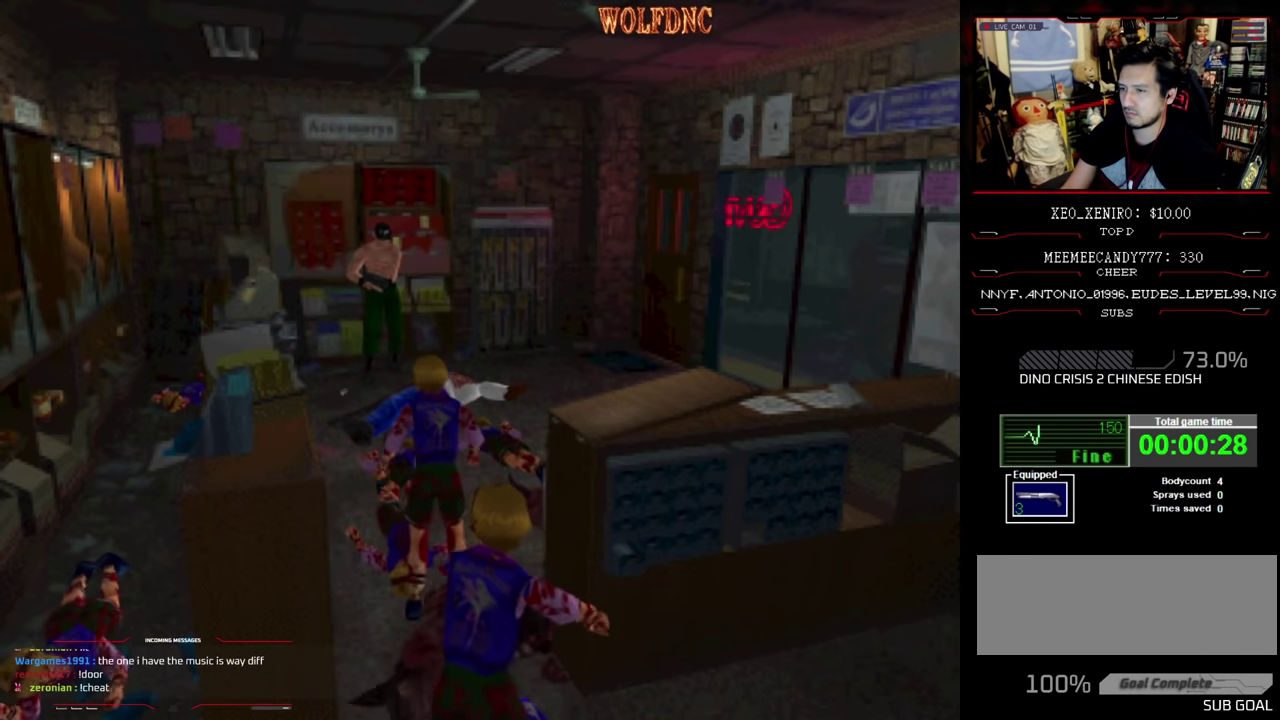
{"buttons": ["CROSS", "R1"], "events": [[300, "CROSS", "down"]]}
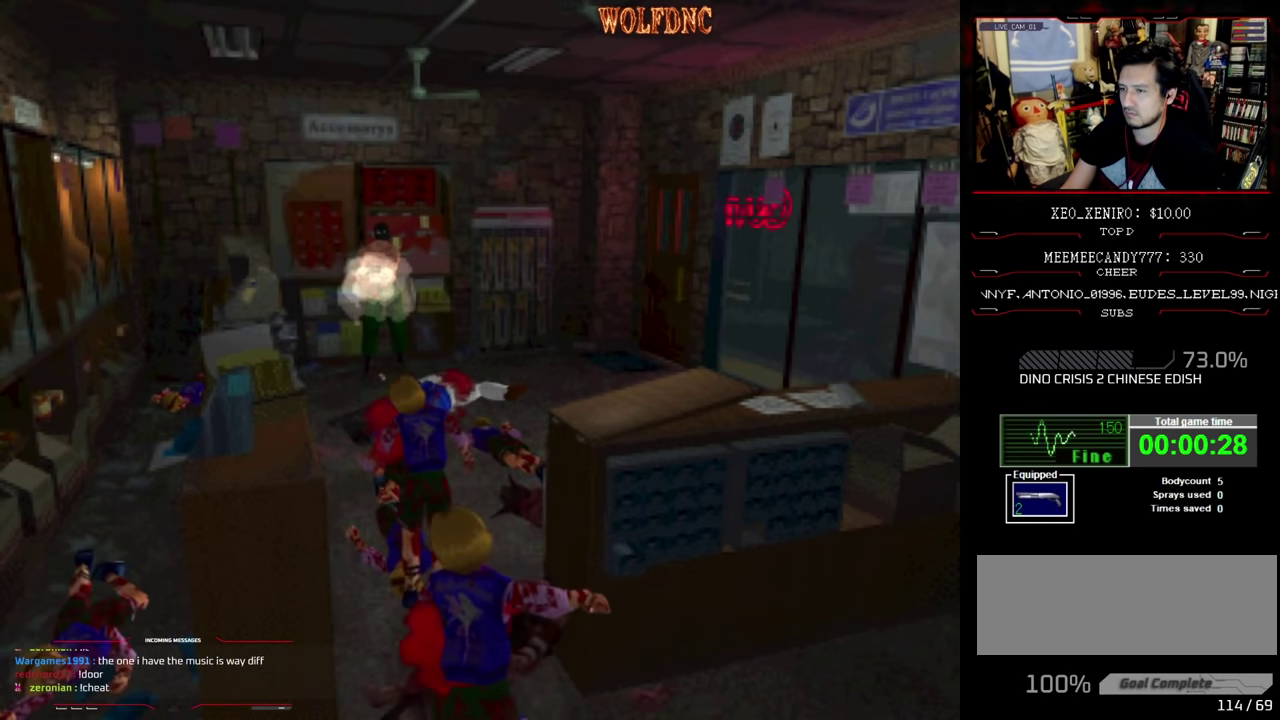
{"buttons": ["R1"], "events": [[184, "CROSS", "up"], [334, "CROSS", "down"], [417, "CROSS", "up"]]}
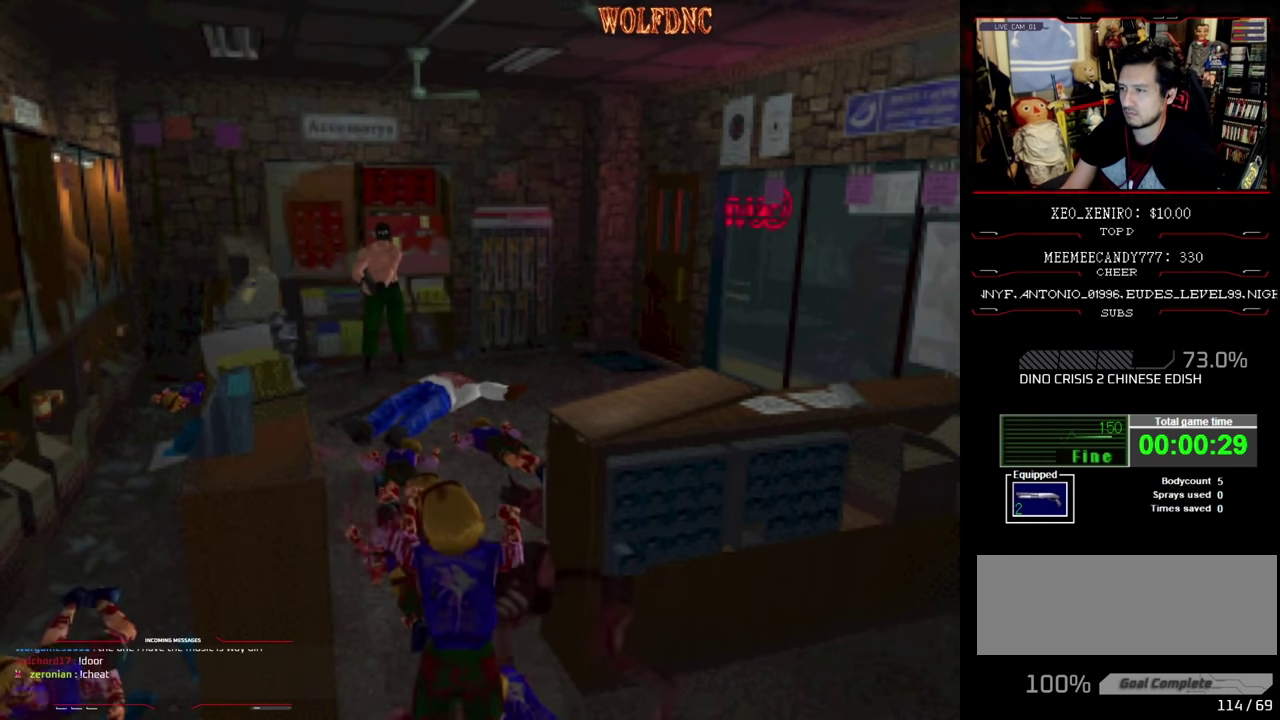
{"buttons": ["R1"], "events": [[17, "CROSS", "down"], [100, "CROSS", "up"], [200, "CROSS", "down"], [300, "CROSS", "up"], [384, "CROSS", "down"], [484, "CROSS", "up"]]}
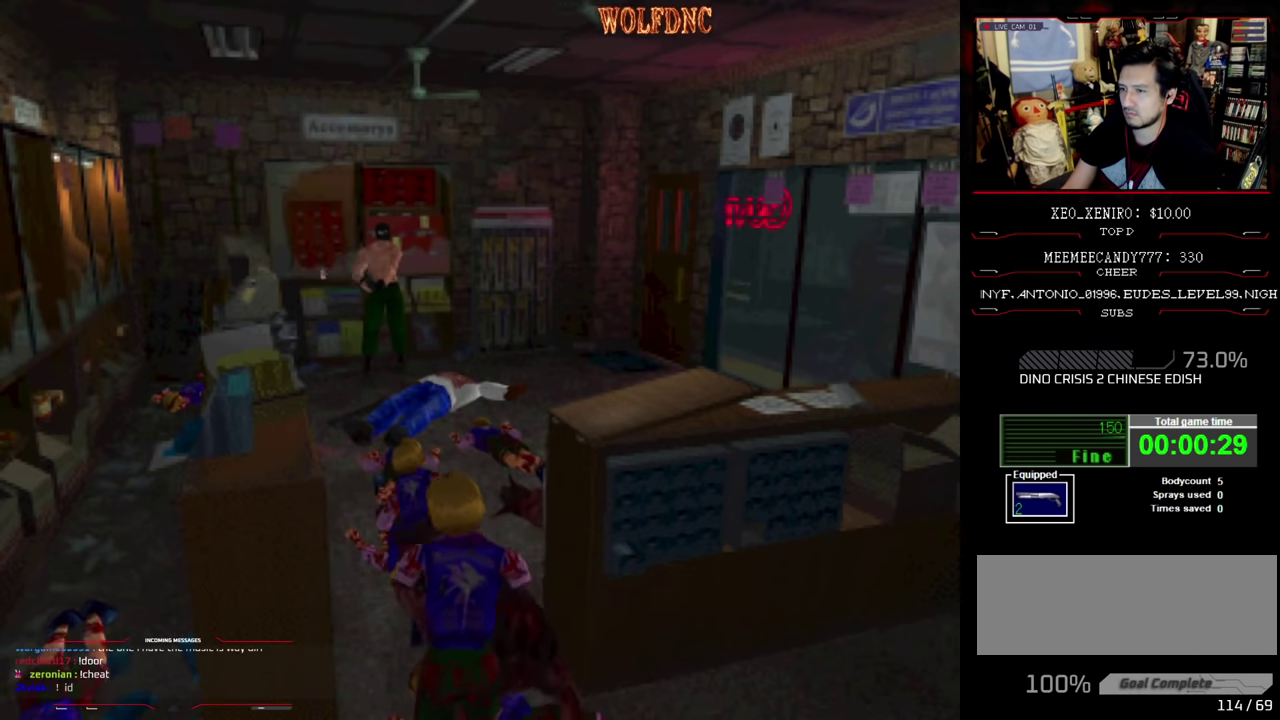
{"buttons": ["CROSS", "R1"], "events": [[34, "CROSS", "down"], [117, "CROSS", "up"], [167, "CROSS", "down"], [350, "CROSS", "up"], [500, "CROSS", "down"]]}
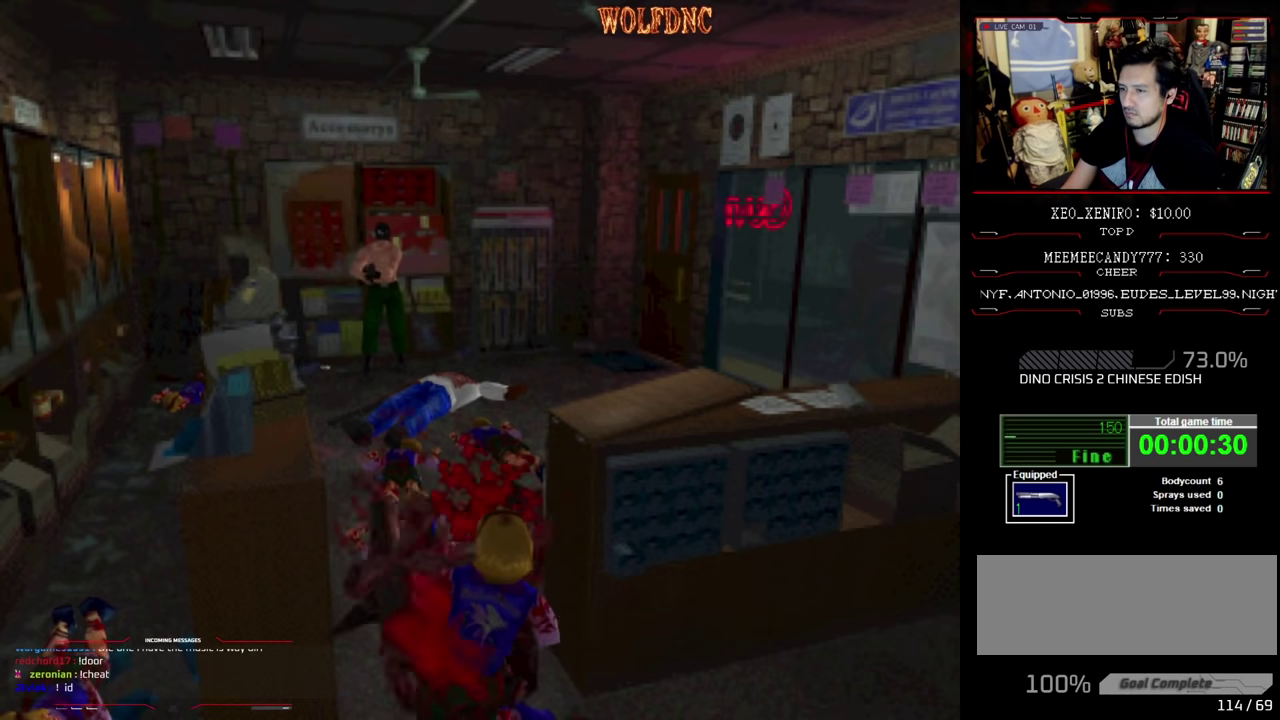
{"buttons": ["CROSS", "R1"], "events": [[134, "CROSS", "up"], [184, "CROSS", "down"], [284, "CROSS", "up"], [417, "CROSS", "down"]]}
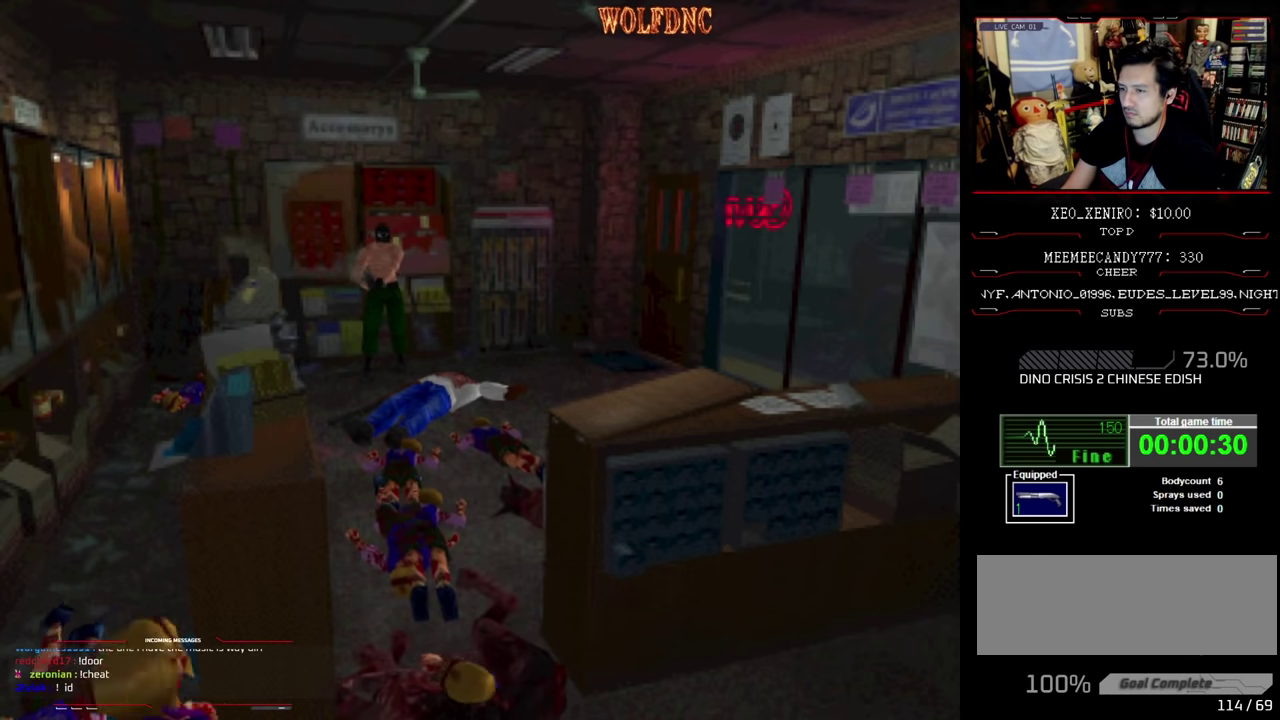
{"buttons": ["DPAD_LEFT"], "events": [[17, "CROSS", "up"], [150, "R1", "up"], [384, "DPAD_UP", "down"], [484, "DPAD_LEFT", "down"], [484, "DPAD_UP", "up"]]}
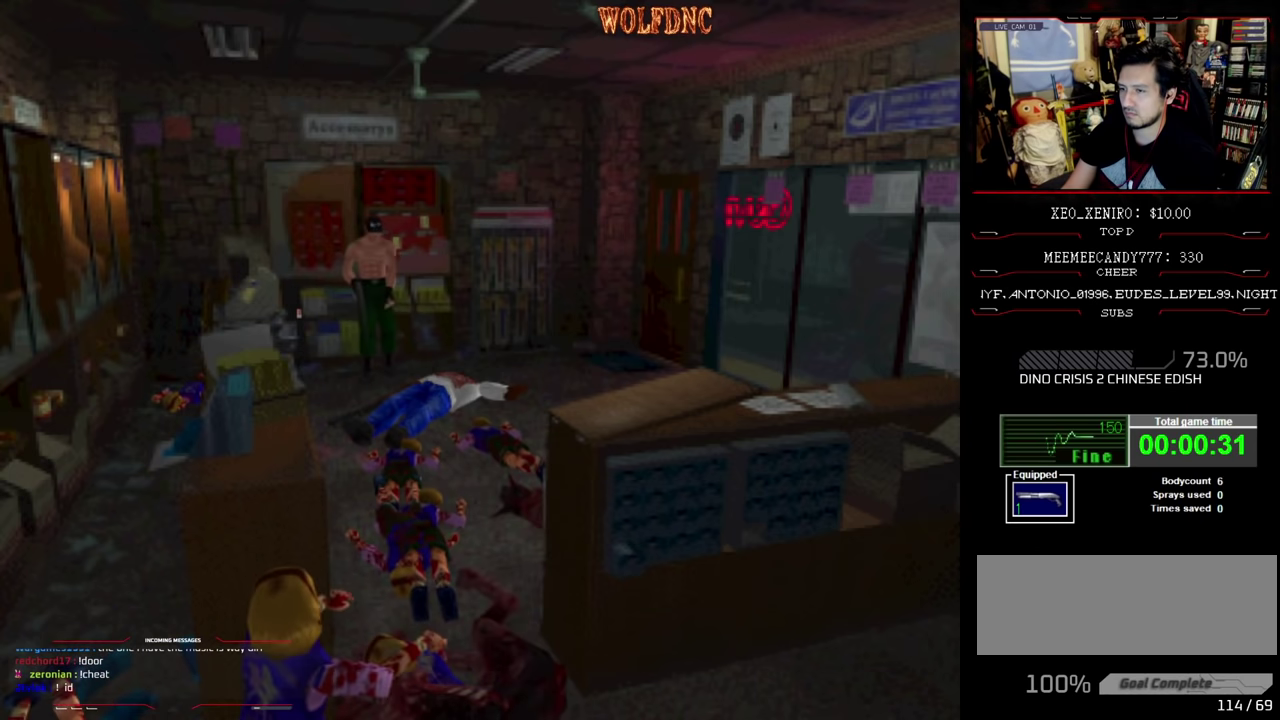
{"buttons": ["CROSS", "DPAD_UP"], "events": [[84, "DPAD_UP", "down"], [84, "SQUARE", "down"], [267, "DPAD_LEFT", "up"], [300, "CROSS", "down"], [400, "CROSS", "up"], [400, "DPAD_RIGHT", "down"], [400, "SQUARE", "up"], [500, "CROSS", "down"], [500, "DPAD_RIGHT", "up"]]}
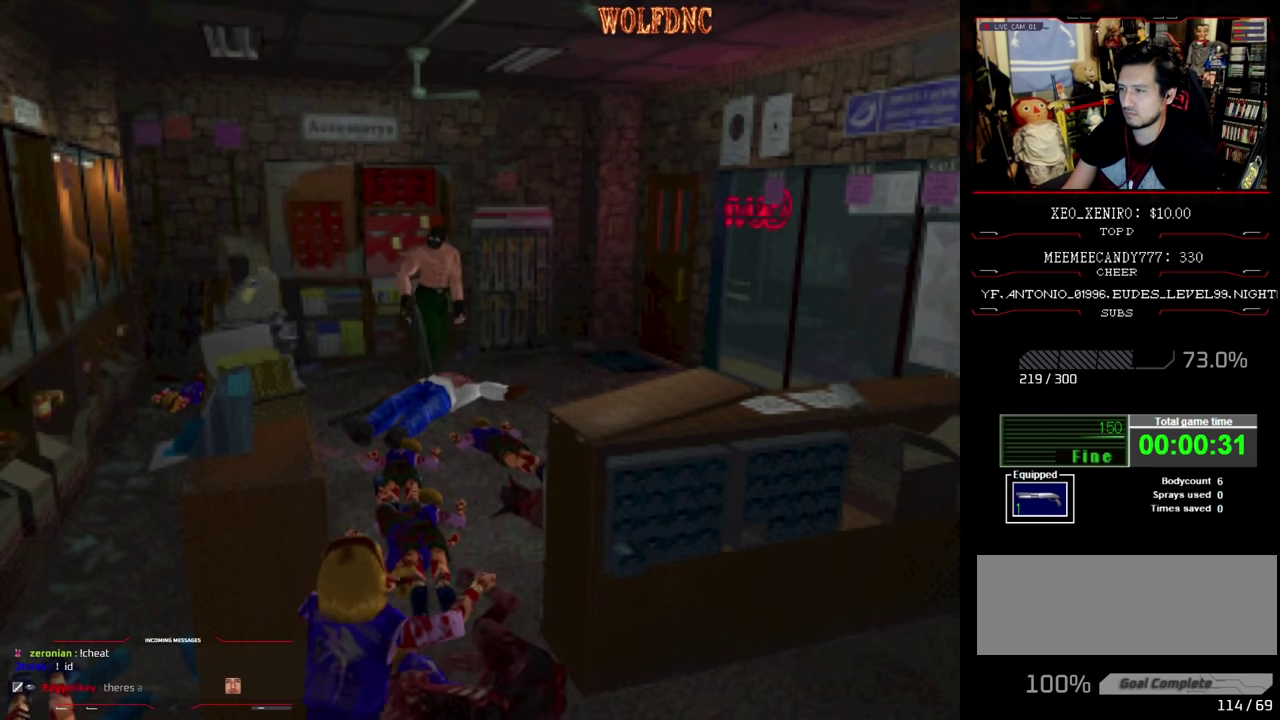
{"buttons": ["CROSS", "DPAD_RIGHT"], "events": [[134, "DPAD_RIGHT", "down"], [184, "CROSS", "up"], [234, "CROSS", "down"], [234, "DPAD_RIGHT", "up"], [234, "DPAD_UP", "up"], [284, "CROSS", "up"], [417, "DPAD_RIGHT", "down"], [467, "CROSS", "down"]]}